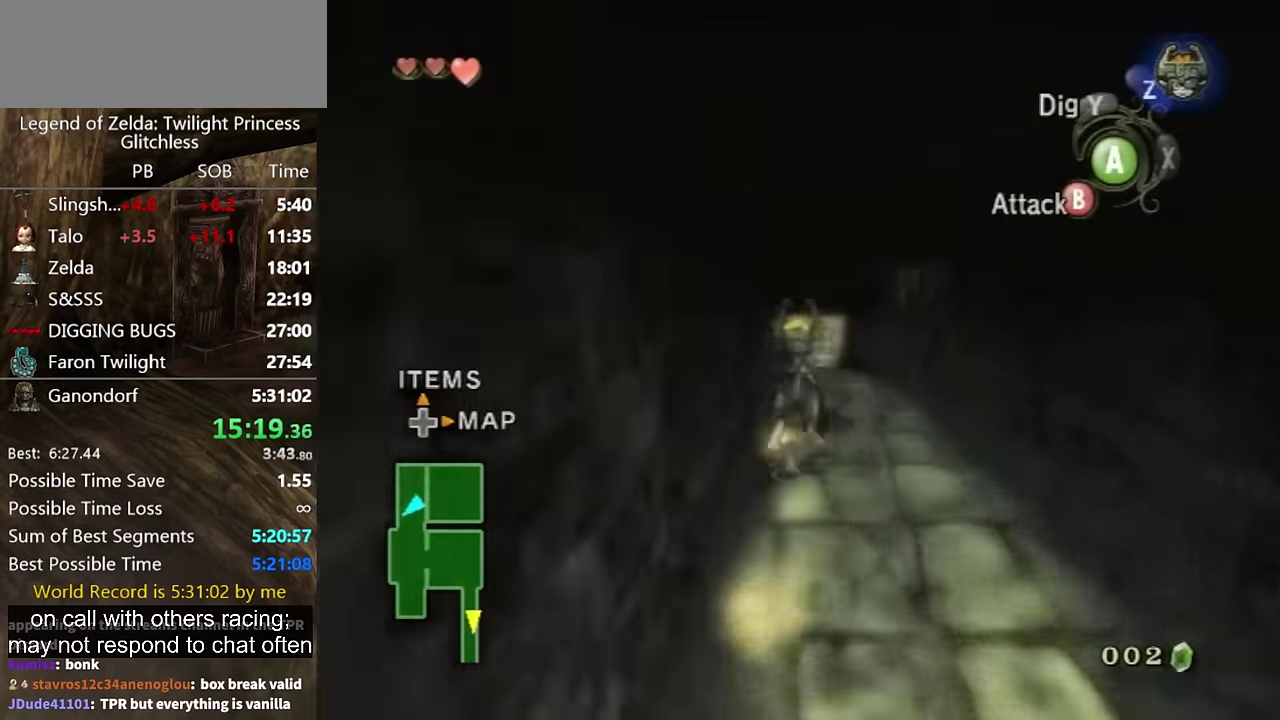
Gameplay with a controller (Nintendo layout); each line is a JSON object with the inputs held at the frame after it. Not read: L2 L3 R1 R2 R3.
{"buttons": [], "left_stick": "up", "right_stick": "center"}
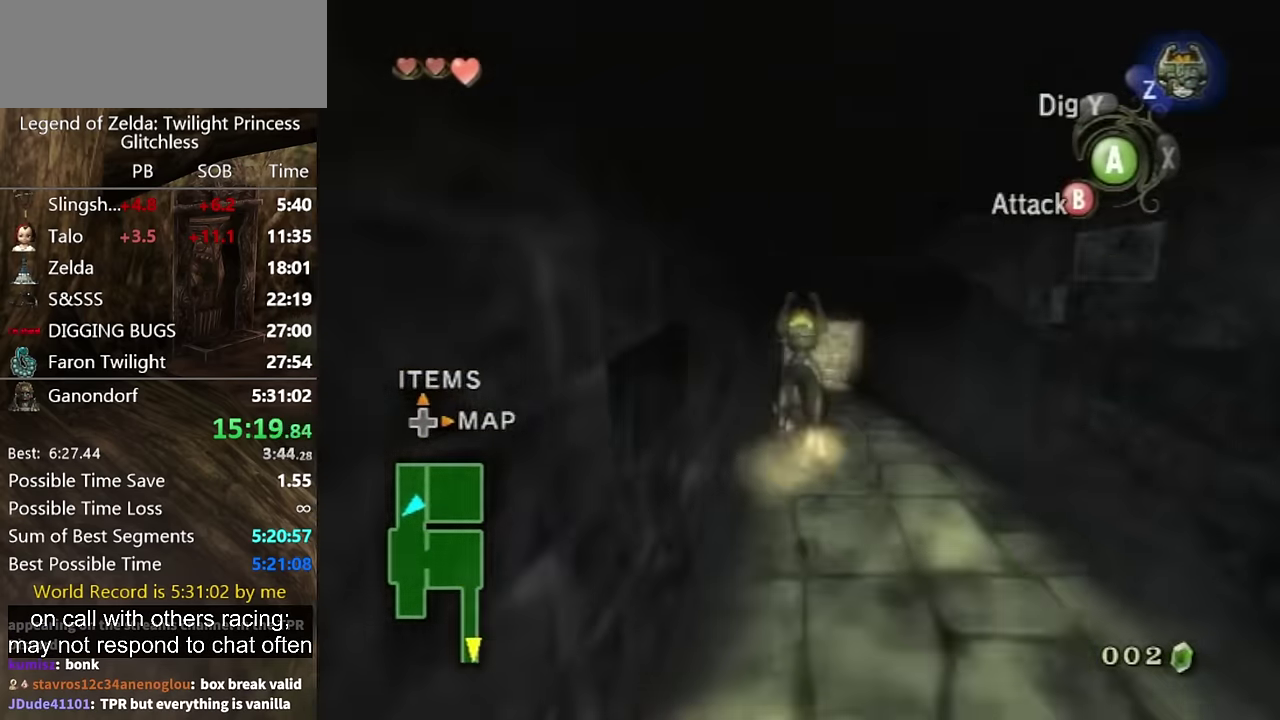
{"buttons": [], "left_stick": "up", "right_stick": "center"}
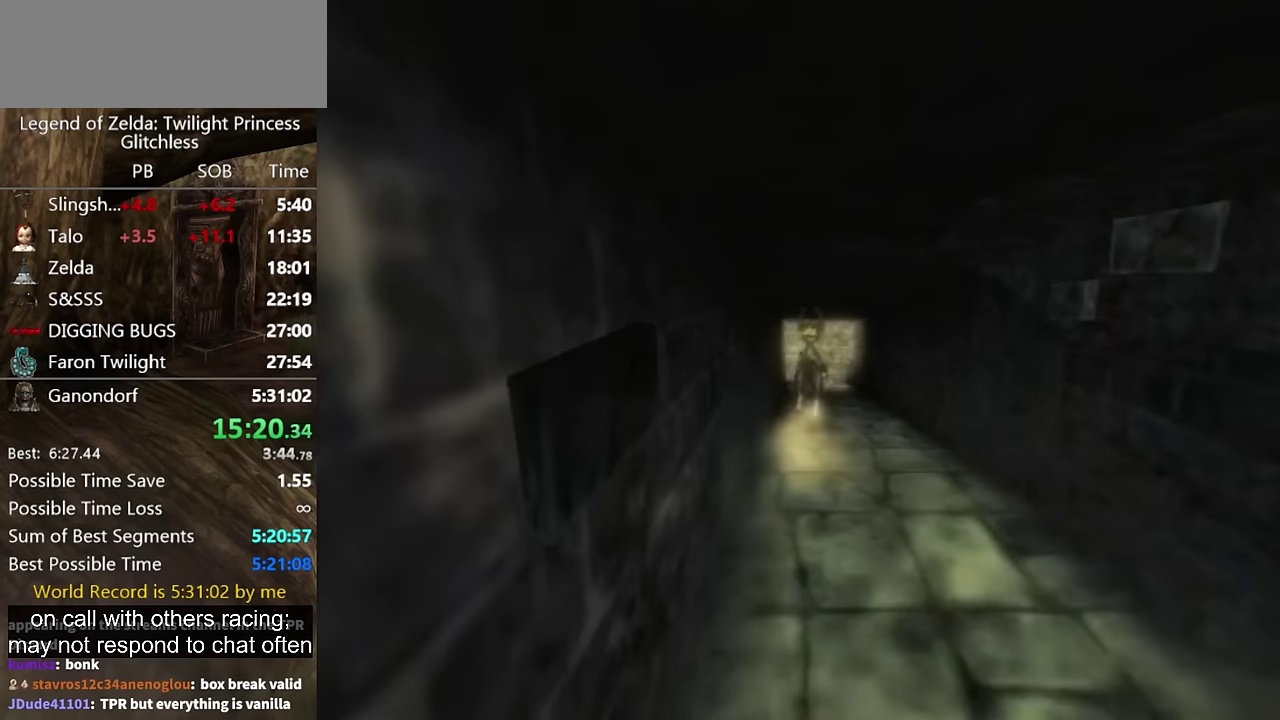
{"buttons": [], "left_stick": "center", "right_stick": "center"}
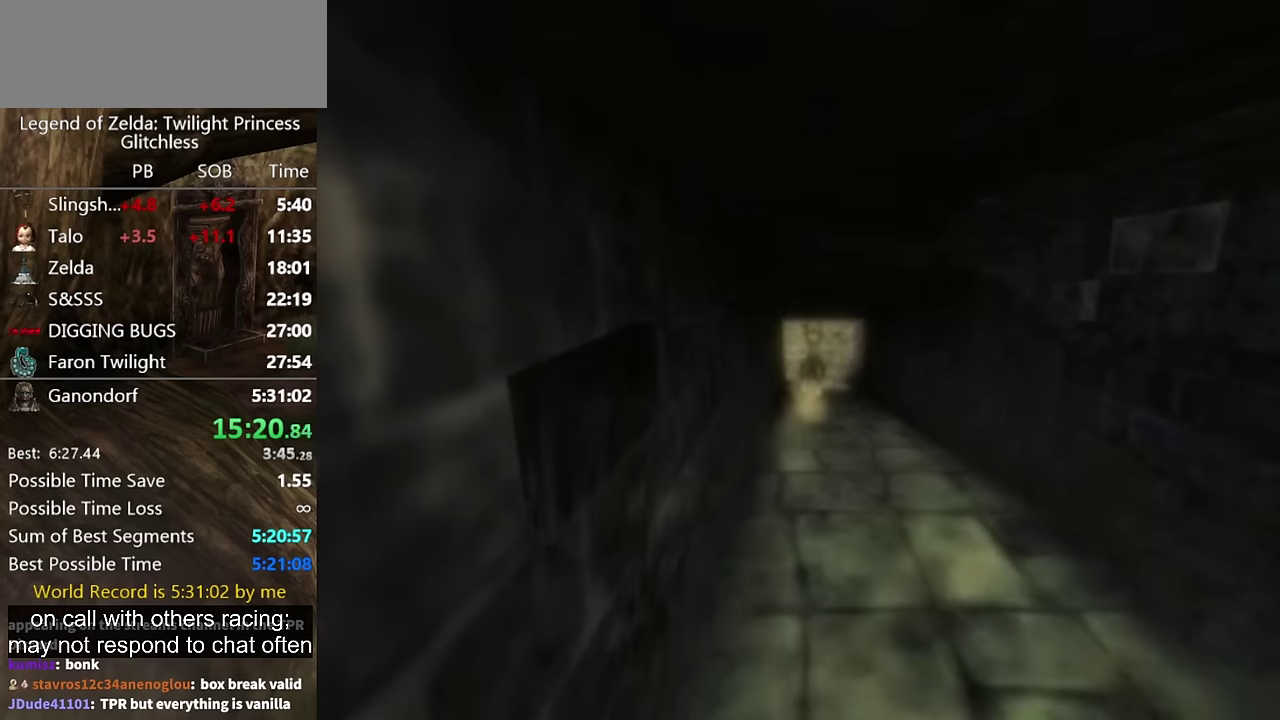
{"buttons": [], "left_stick": "center", "right_stick": "center"}
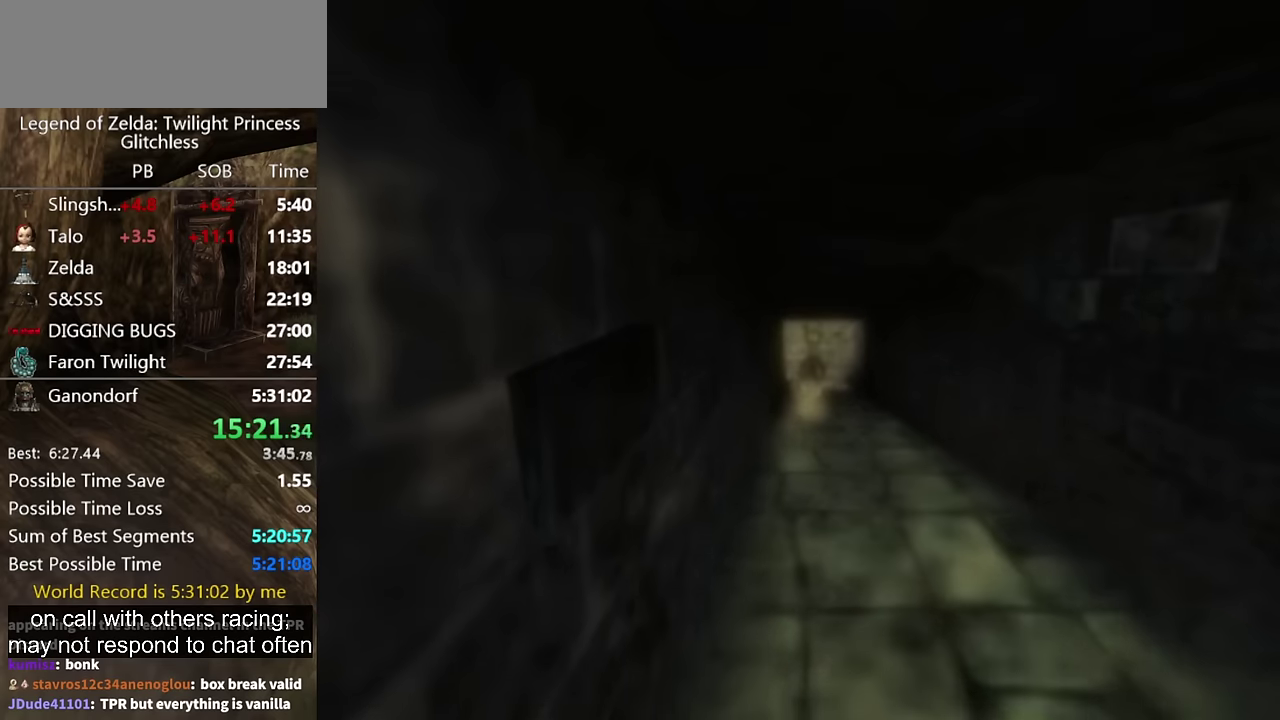
{"buttons": [], "left_stick": "center", "right_stick": "center"}
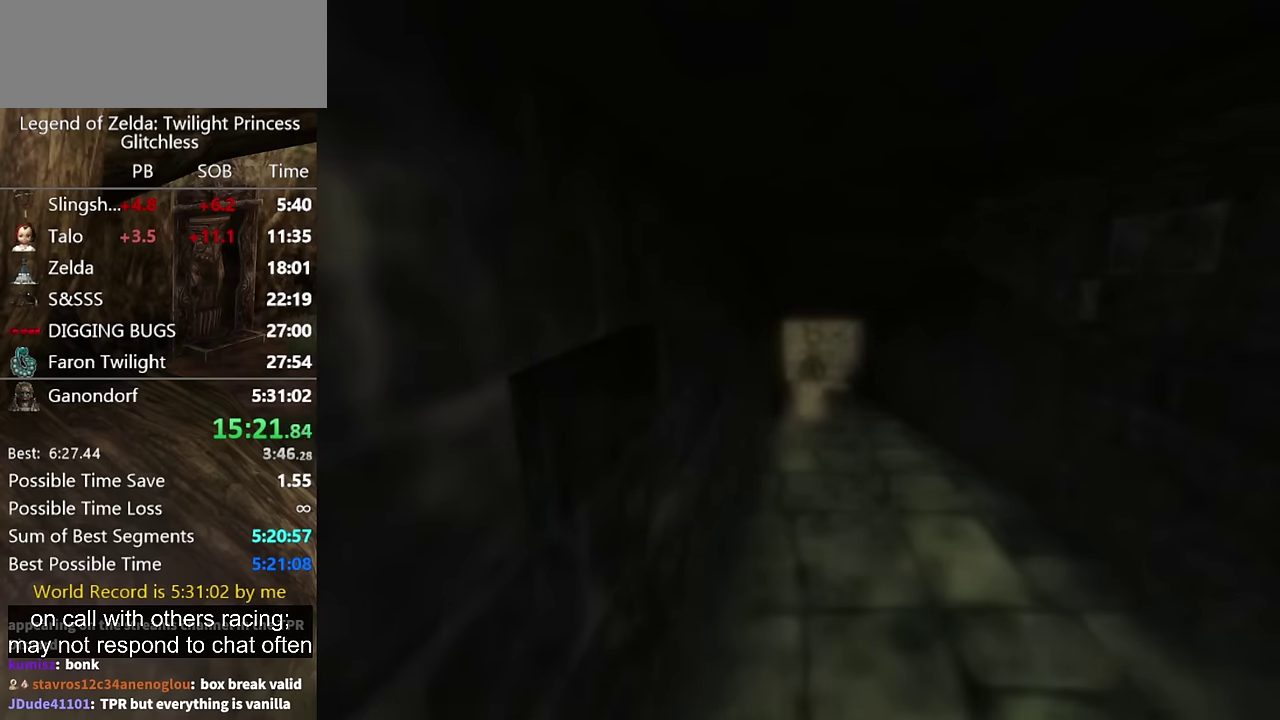
{"buttons": [], "left_stick": "center", "right_stick": "center"}
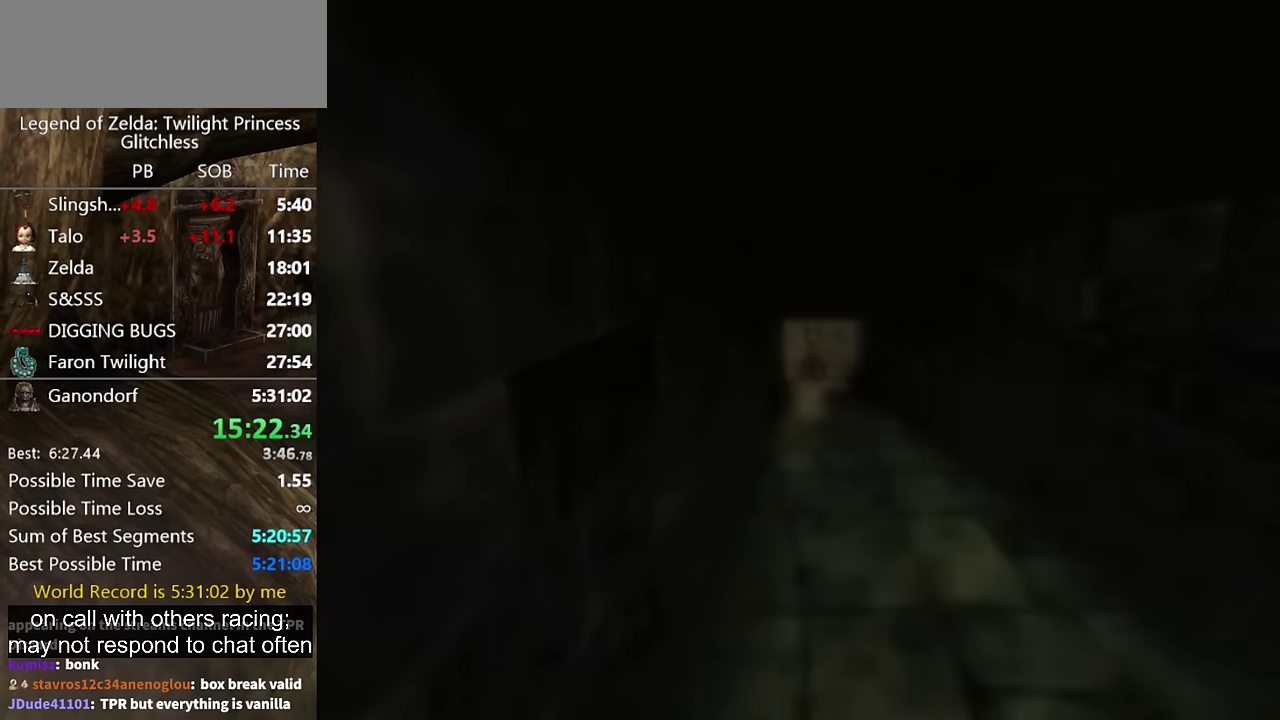
{"buttons": [], "left_stick": "center", "right_stick": "center"}
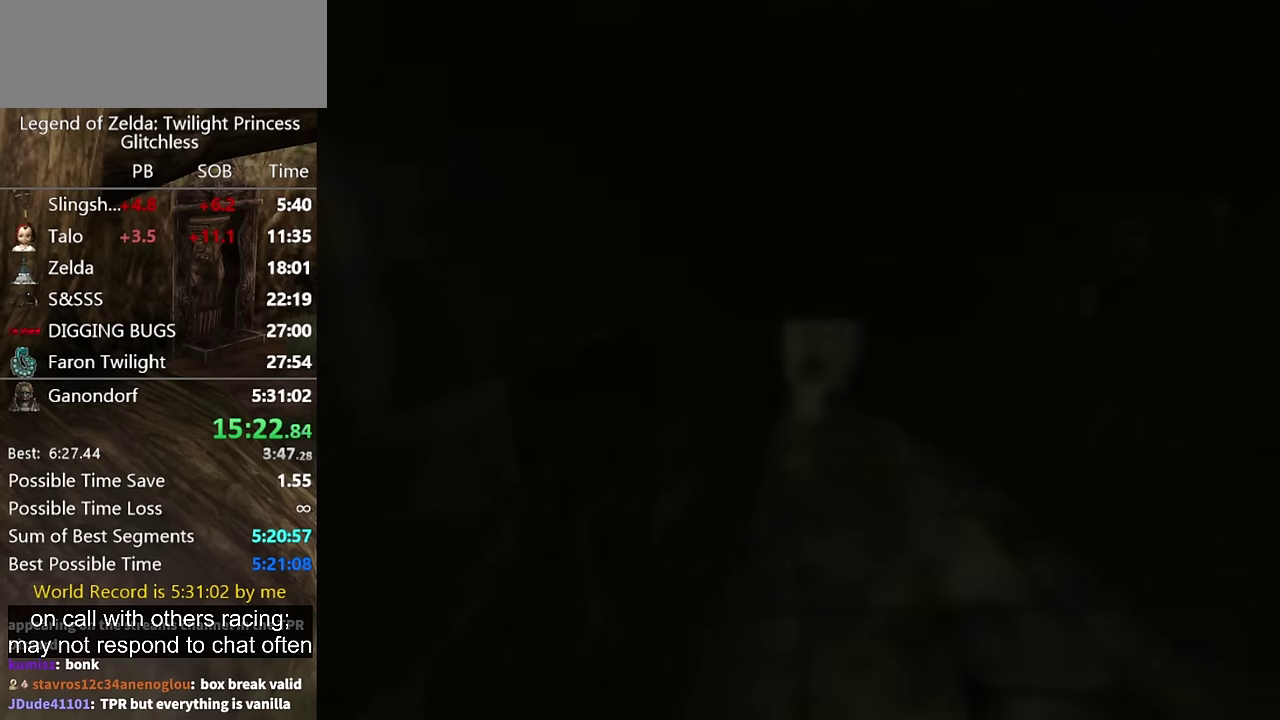
{"buttons": [], "left_stick": "down-left", "right_stick": "center"}
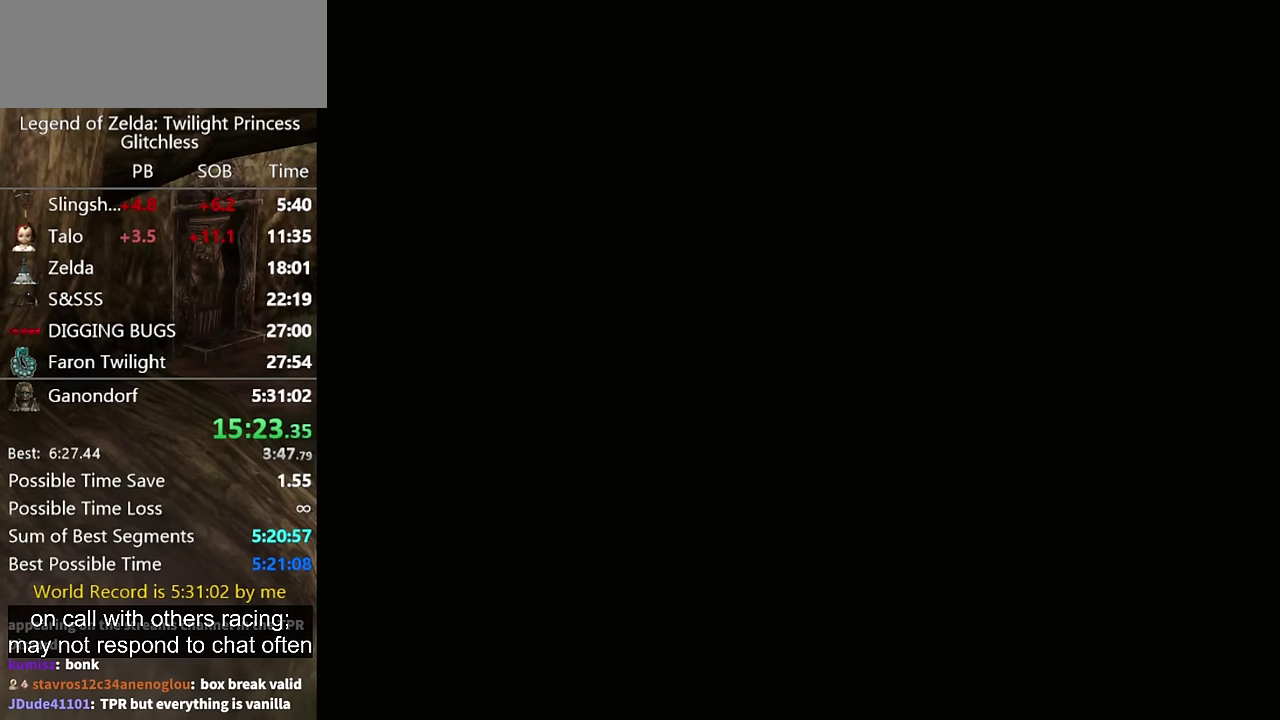
{"buttons": [], "left_stick": "down-left", "right_stick": "center"}
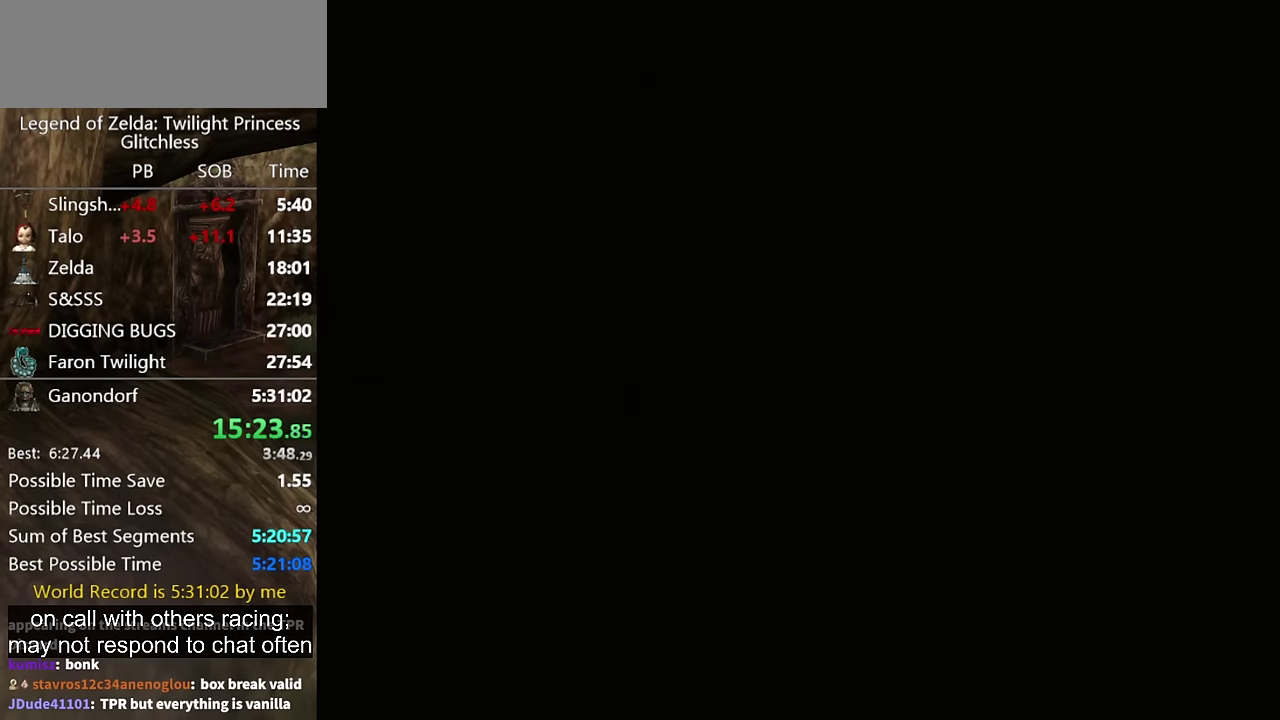
{"buttons": [], "left_stick": "down-left", "right_stick": "center"}
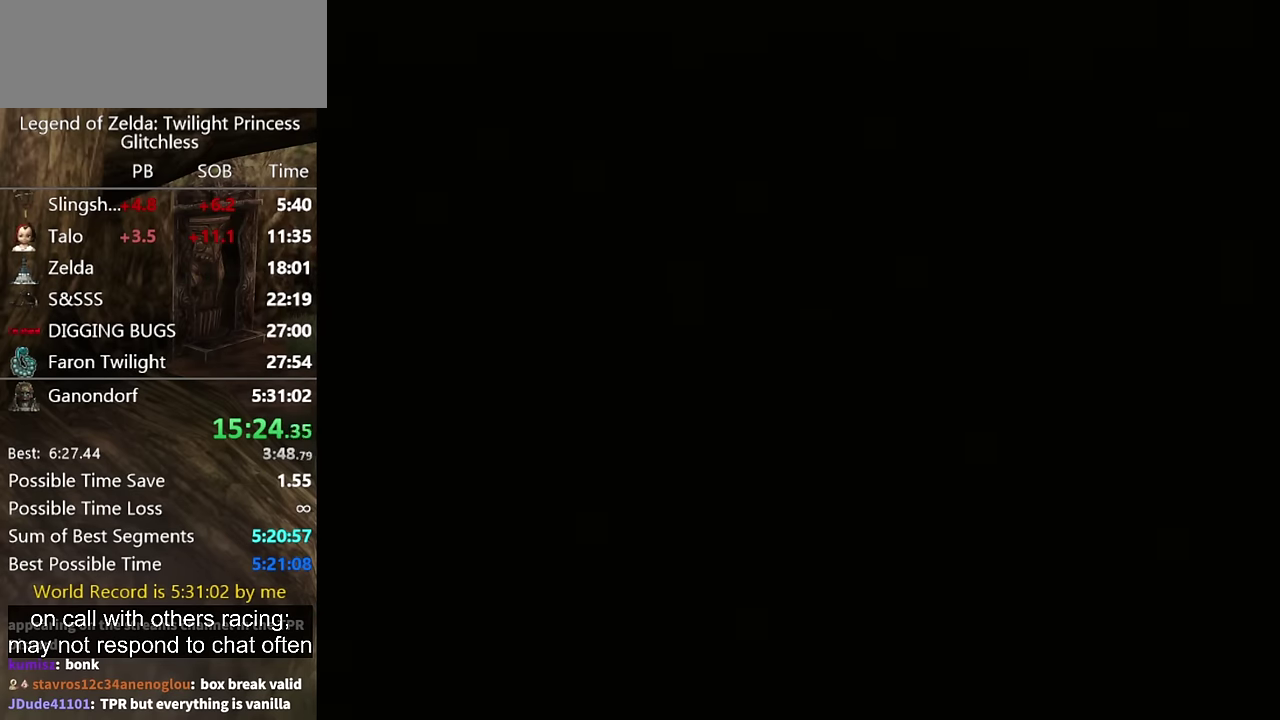
{"buttons": [], "left_stick": "down-left", "right_stick": "center"}
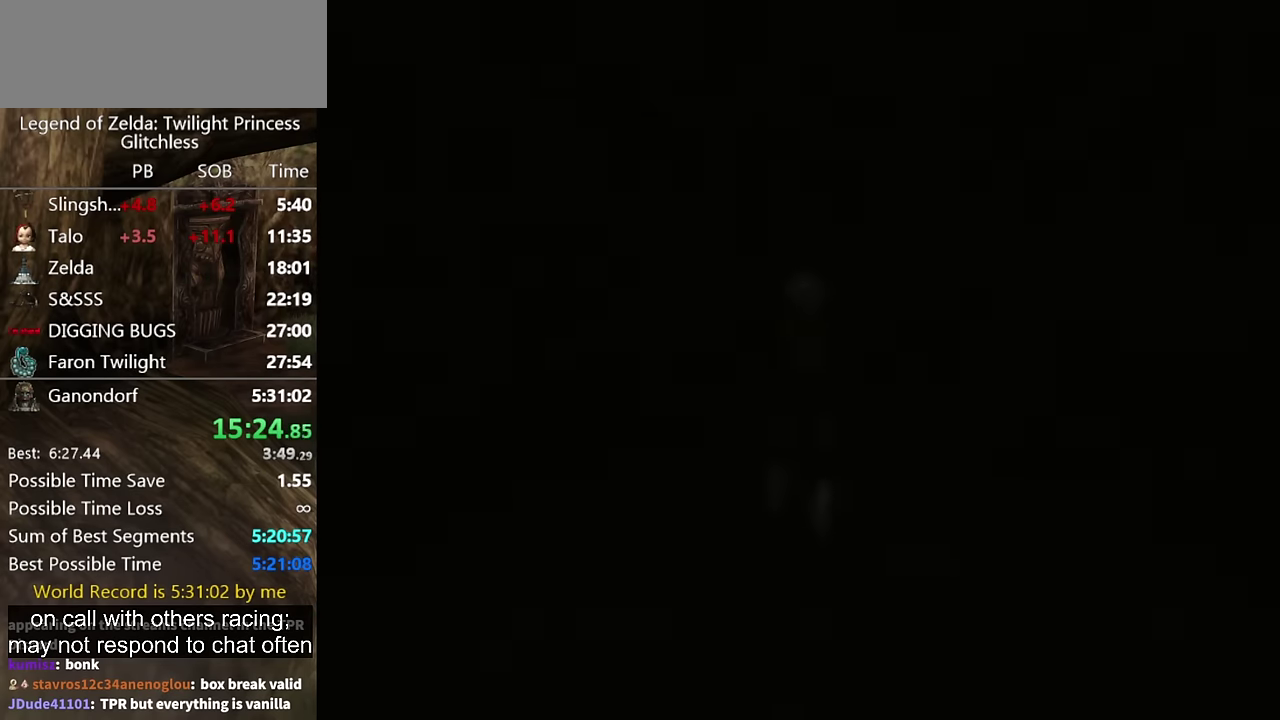
{"buttons": [], "left_stick": "down-left", "right_stick": "center"}
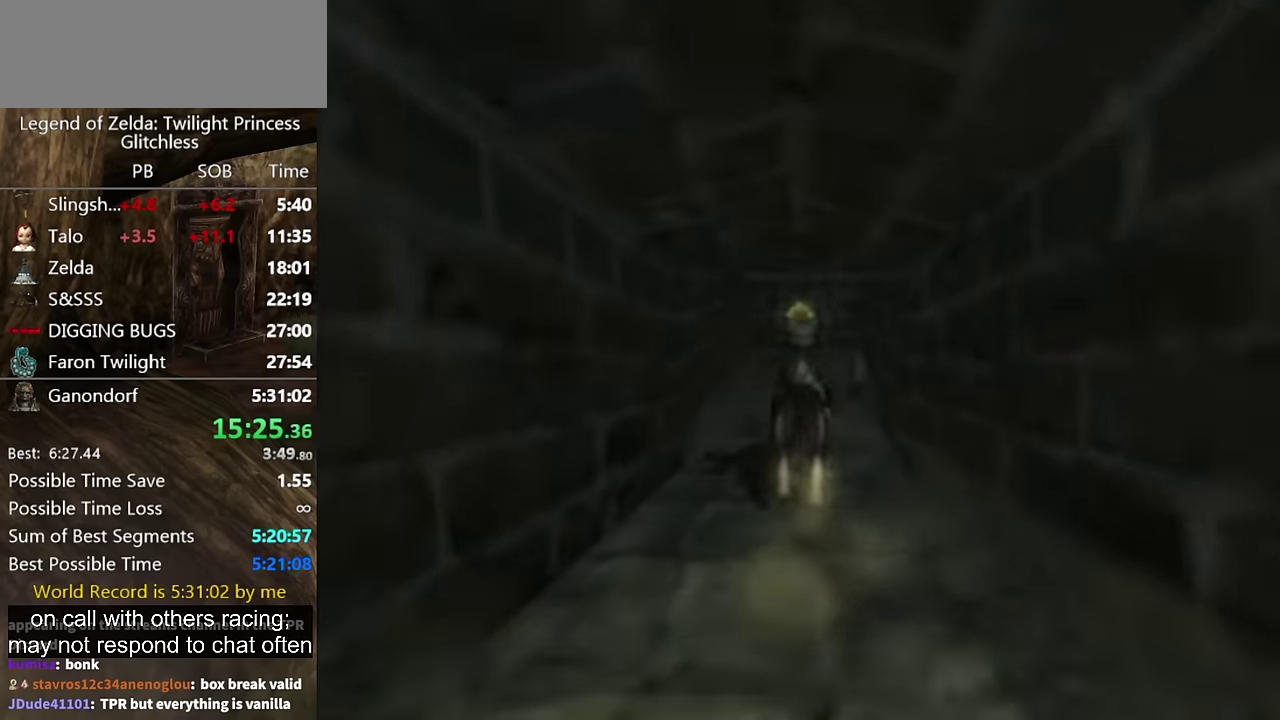
{"buttons": ["A"], "left_stick": "up", "right_stick": "center"}
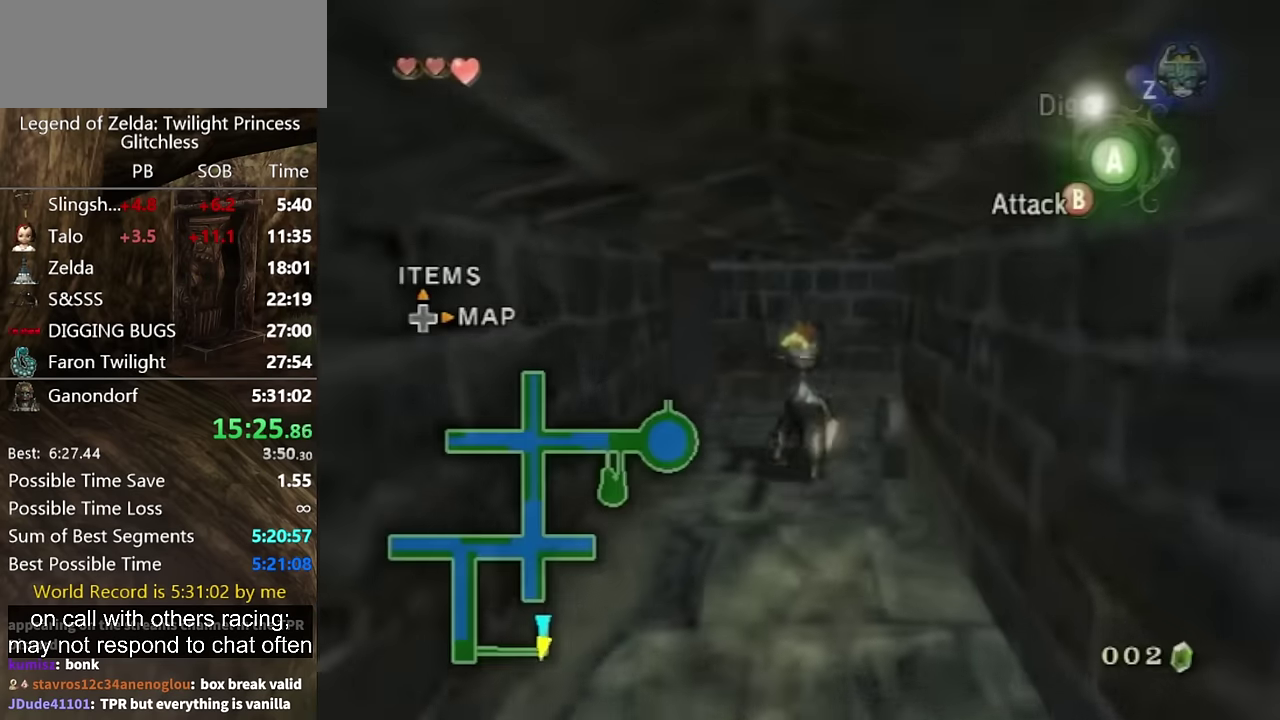
{"buttons": [], "left_stick": "up", "right_stick": "center"}
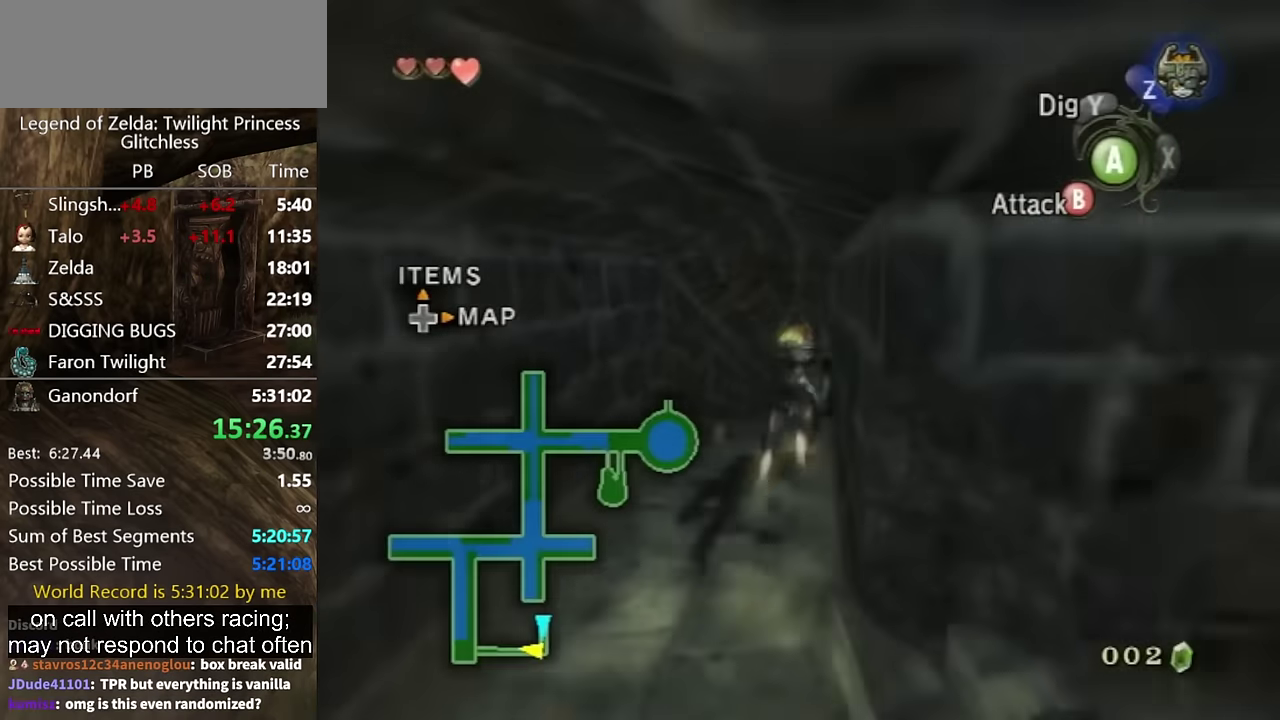
{"buttons": [], "left_stick": "up", "right_stick": "center"}
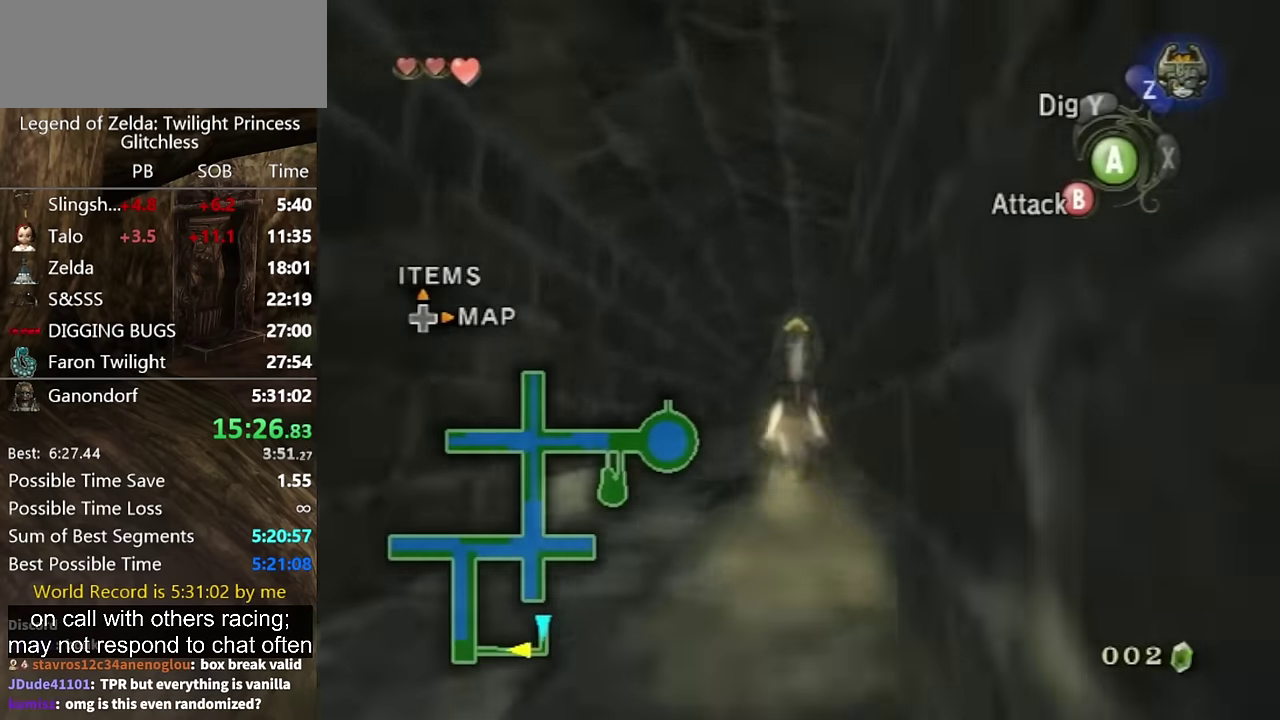
{"buttons": ["A"], "left_stick": "up", "right_stick": "center"}